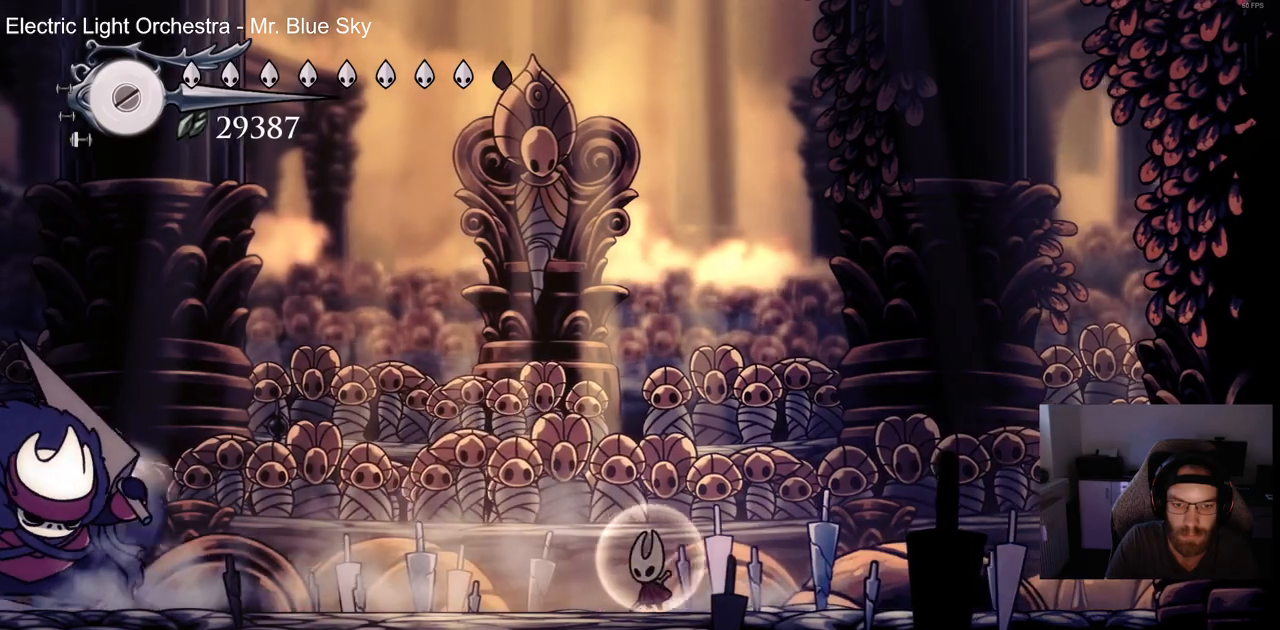
Gameplay with a controller (PlayStation layout); each line is a JSON object with the inputs held at the frame after it (dt_ms = milliseconds from this image to that frame). "events" lists button and stick changes between this image and that frame as [ms after this image, input, new state], when the widget could be followed in between.
{"dt_ms": 500, "buttons": ["DPAD_RIGHT"], "left_stick": "center", "right_stick": "center", "events": [[17, "DPAD_LEFT", "up"], [283, "DPAD_RIGHT", "down"]]}
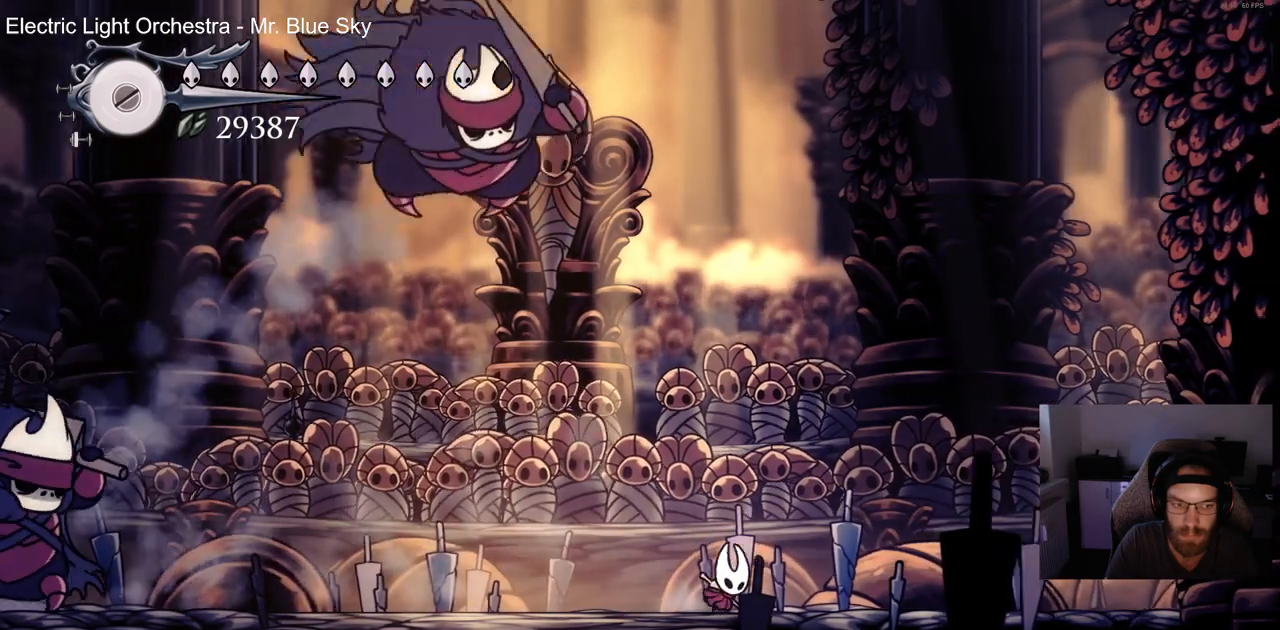
{"dt_ms": 500, "buttons": ["DPAD_RIGHT"], "left_stick": "center", "right_stick": "center", "events": []}
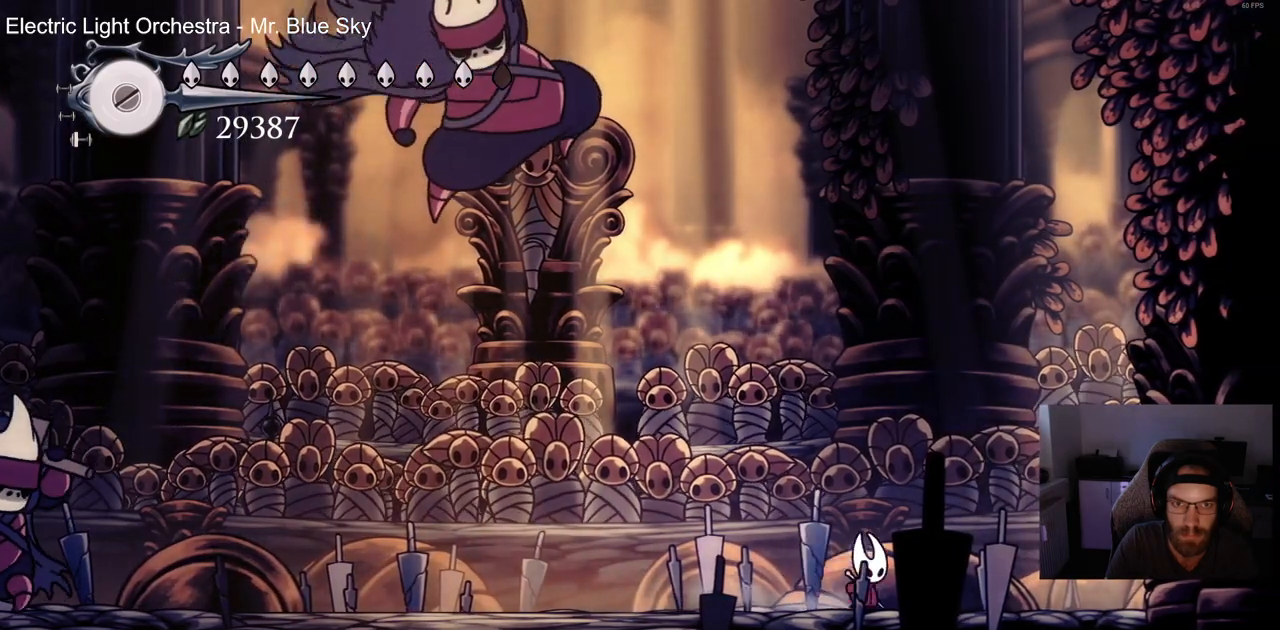
{"dt_ms": 500, "buttons": ["DPAD_LEFT"], "left_stick": "center", "right_stick": "center", "events": [[133, "DPAD_RIGHT", "up"], [333, "DPAD_LEFT", "down"]]}
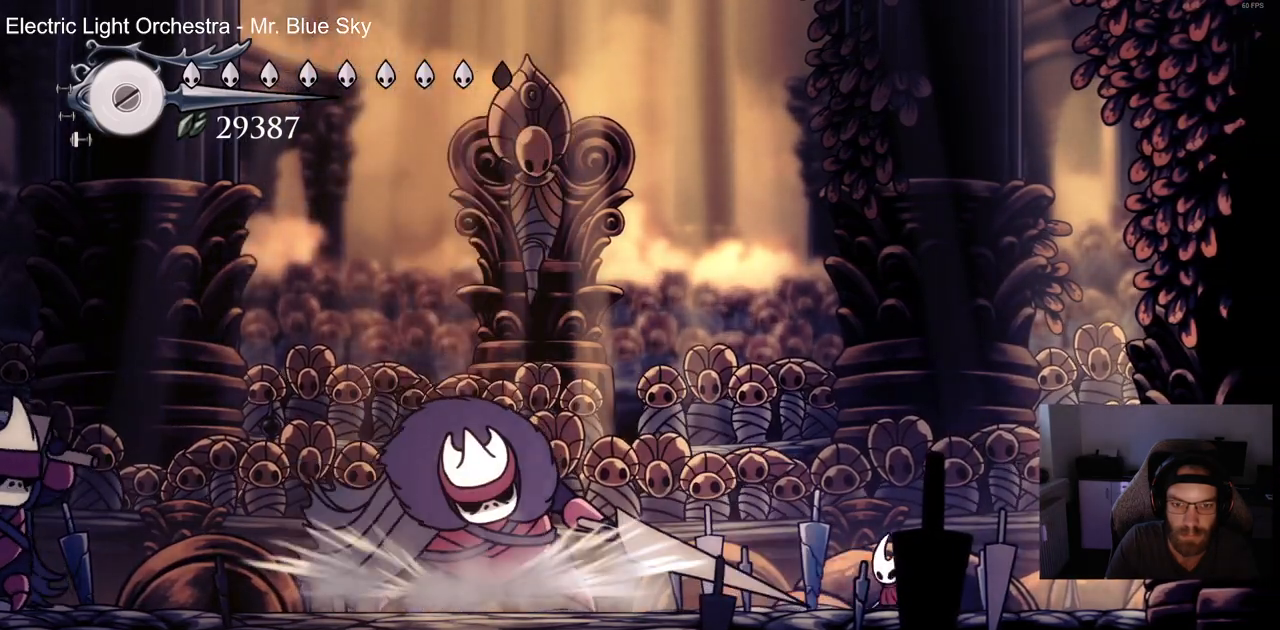
{"dt_ms": 500, "buttons": ["DPAD_LEFT"], "left_stick": "center", "right_stick": "center", "events": [[333, "SQUARE", "down"], [483, "SQUARE", "up"]]}
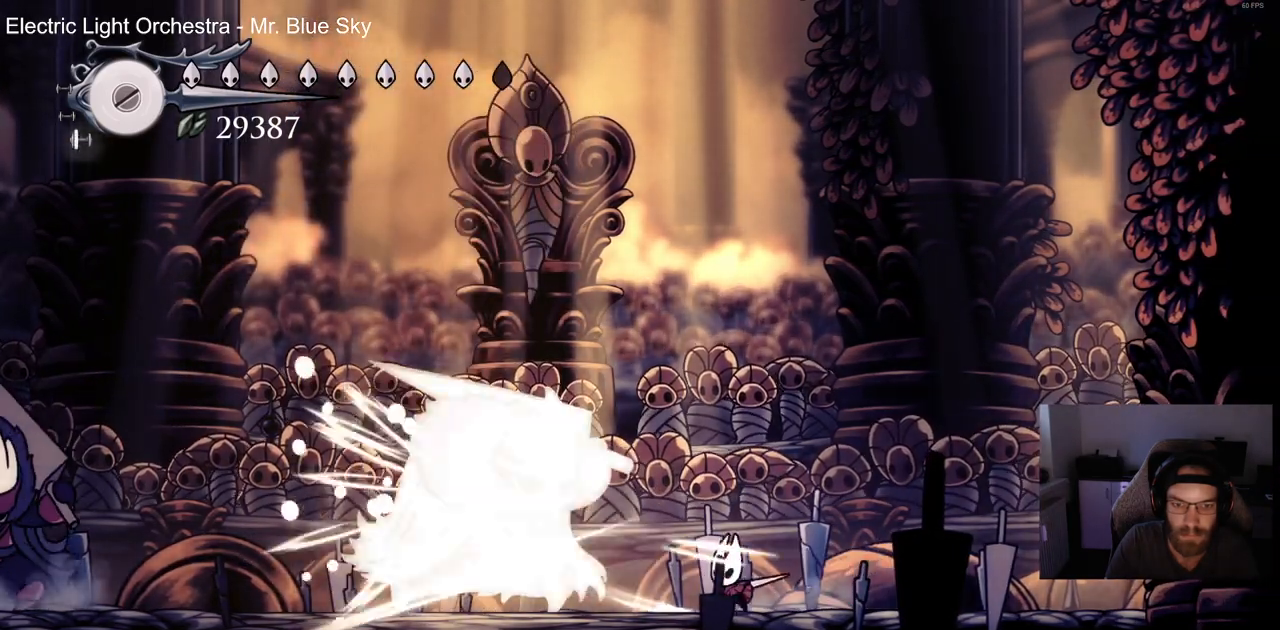
{"dt_ms": 500, "buttons": ["DPAD_LEFT"], "left_stick": "center", "right_stick": "center", "events": [[100, "SQUARE", "down"], [250, "SQUARE", "up"], [333, "SQUARE", "down"], [467, "SQUARE", "up"]]}
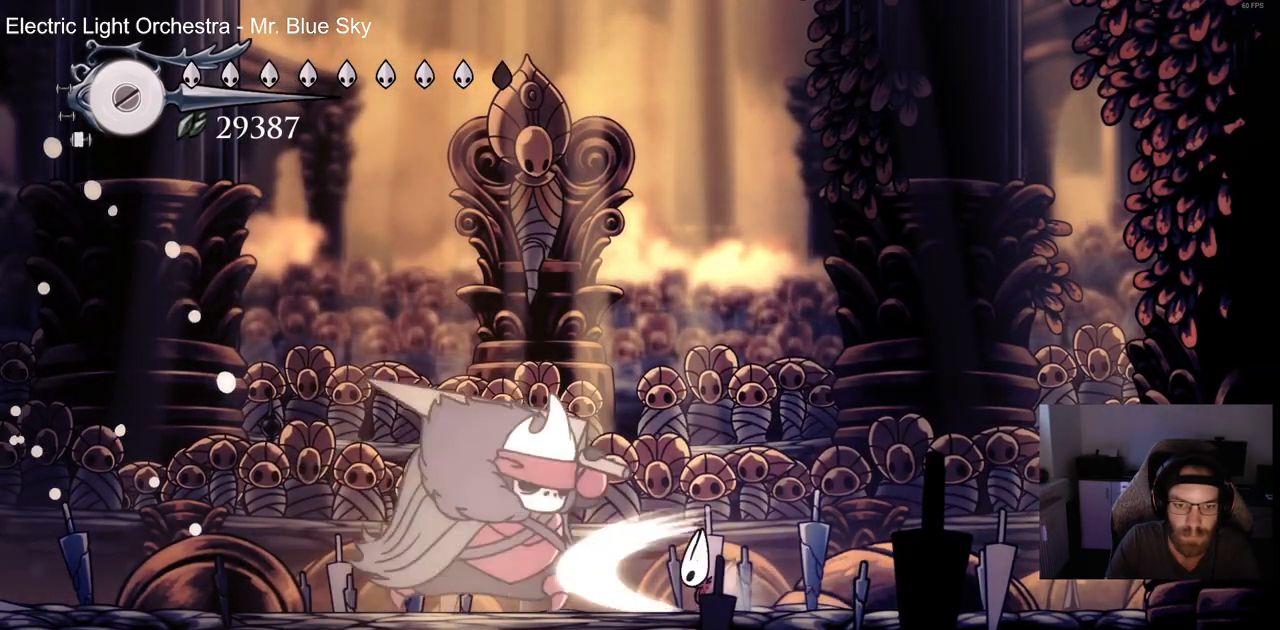
{"dt_ms": 500, "buttons": ["DPAD_LEFT"], "left_stick": "center", "right_stick": "center", "events": [[33, "DPAD_LEFT", "up"], [33, "SQUARE", "down"], [150, "SQUARE", "up"], [300, "DPAD_LEFT", "down"], [300, "SQUARE", "down"], [417, "SQUARE", "up"]]}
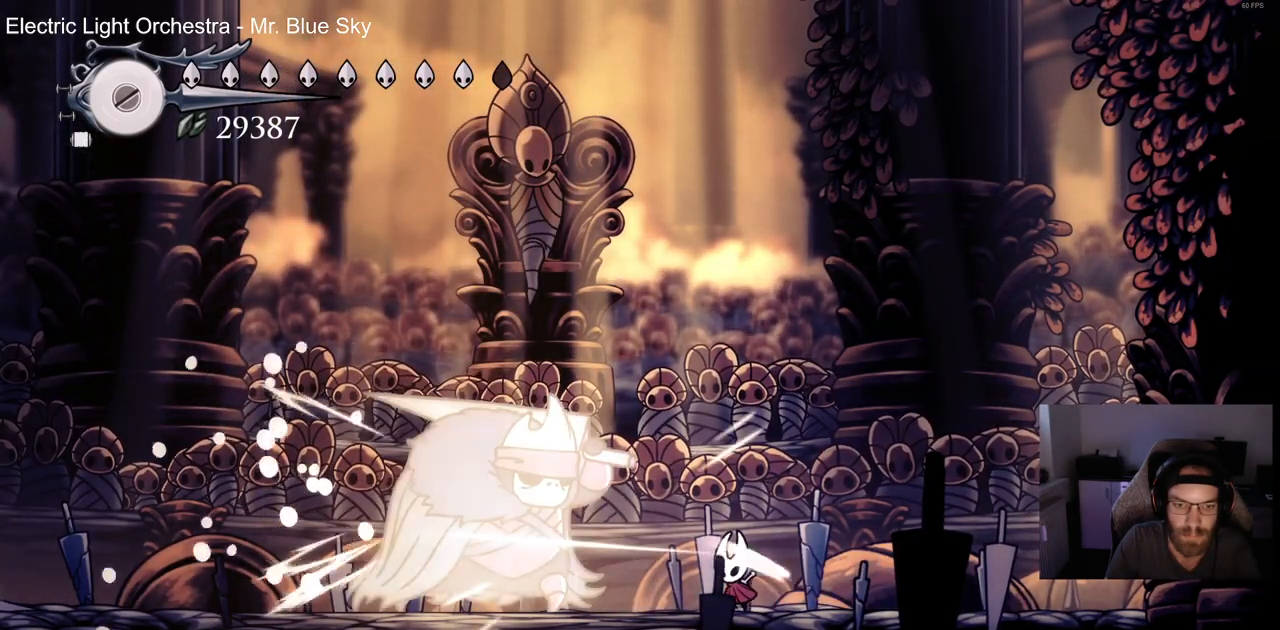
{"dt_ms": 500, "buttons": ["SQUARE", "DPAD_LEFT"], "left_stick": "center", "right_stick": "center", "events": [[50, "SQUARE", "down"], [167, "SQUARE", "up"], [267, "SQUARE", "down"], [367, "SQUARE", "up"], [450, "SQUARE", "down"]]}
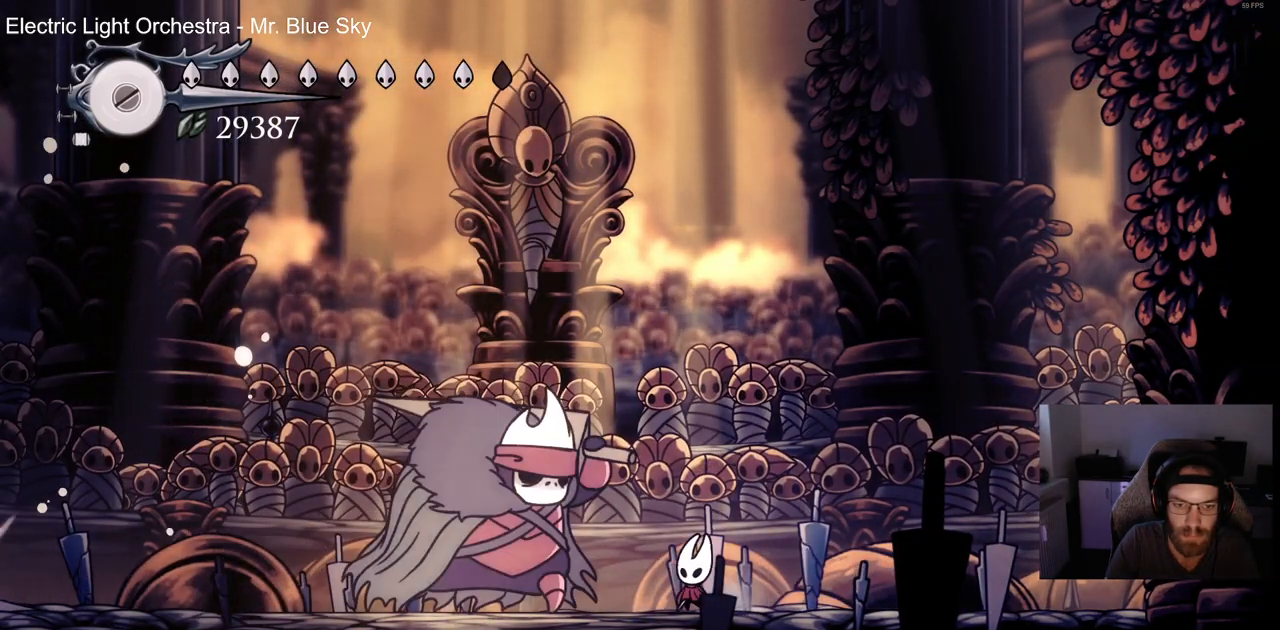
{"dt_ms": 500, "buttons": [], "left_stick": "center", "right_stick": "center", "events": [[83, "SQUARE", "up"], [150, "SQUARE", "down"], [267, "SQUARE", "up"], [333, "SQUARE", "down"], [383, "DPAD_LEFT", "up"], [450, "SQUARE", "up"]]}
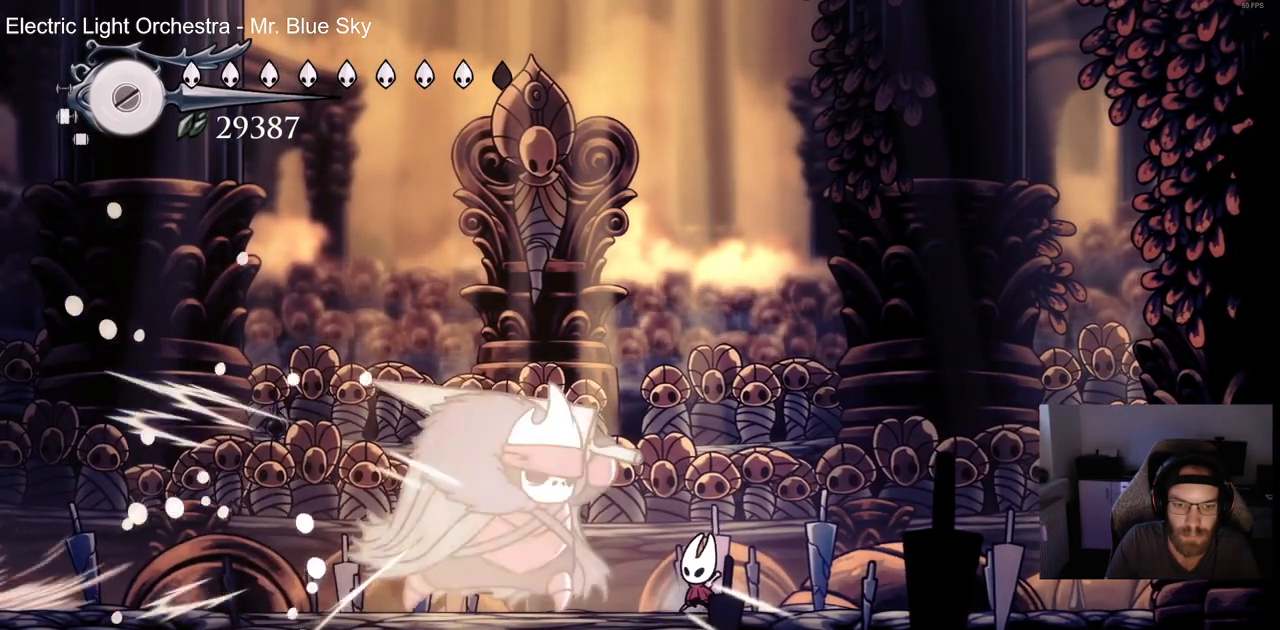
{"dt_ms": 500, "buttons": ["CROSS"], "left_stick": "center", "right_stick": "center", "events": [[50, "SQUARE", "down"], [100, "DPAD_RIGHT", "down"], [133, "SQUARE", "up"], [217, "CROSS", "down"], [400, "CROSS", "up"], [483, "CROSS", "down"], [483, "DPAD_RIGHT", "up"]]}
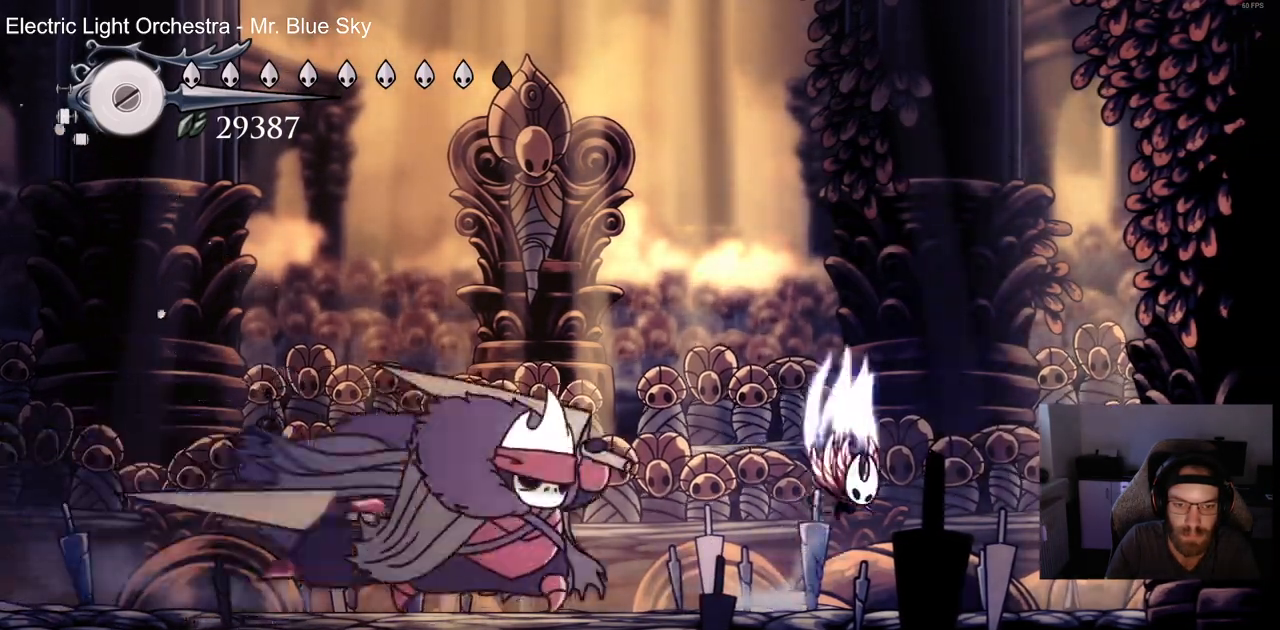
{"dt_ms": 500, "buttons": ["DPAD_LEFT"], "left_stick": "center", "right_stick": "center", "events": [[67, "DPAD_LEFT", "down"], [367, "CROSS", "up"]]}
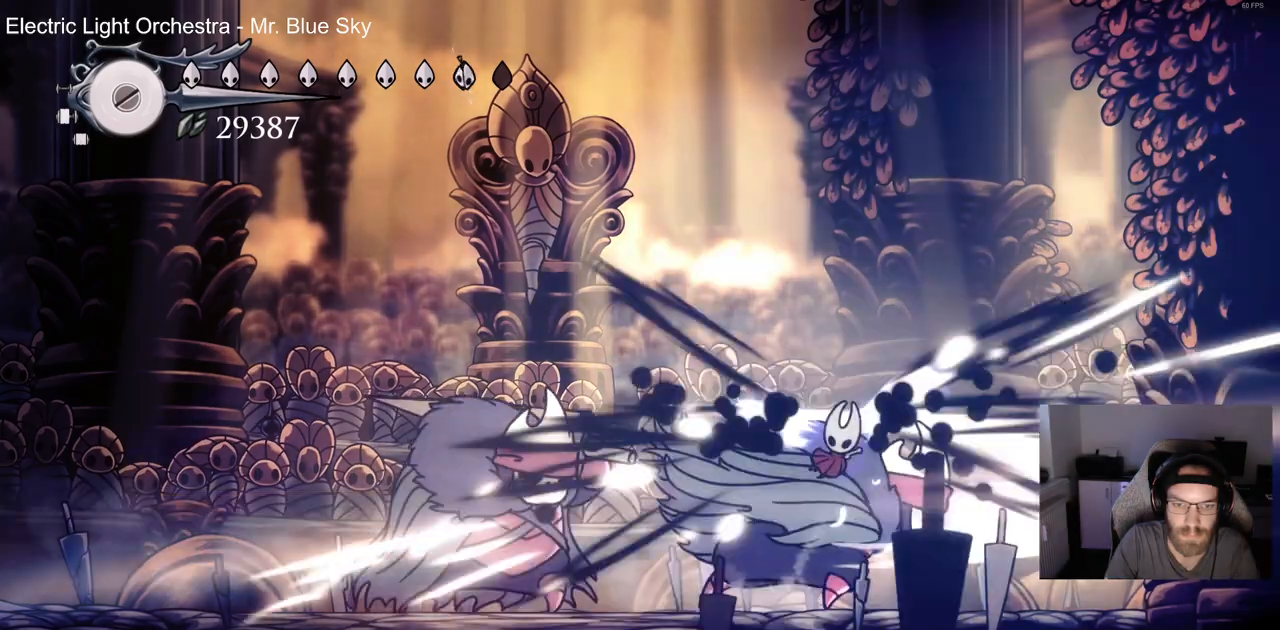
{"dt_ms": 500, "buttons": ["DPAD_DOWN"], "left_stick": "center", "right_stick": "center", "events": [[317, "CIRCLE", "down"], [333, "DPAD_DOWN", "down"], [450, "CIRCLE", "up"], [450, "DPAD_LEFT", "up"]]}
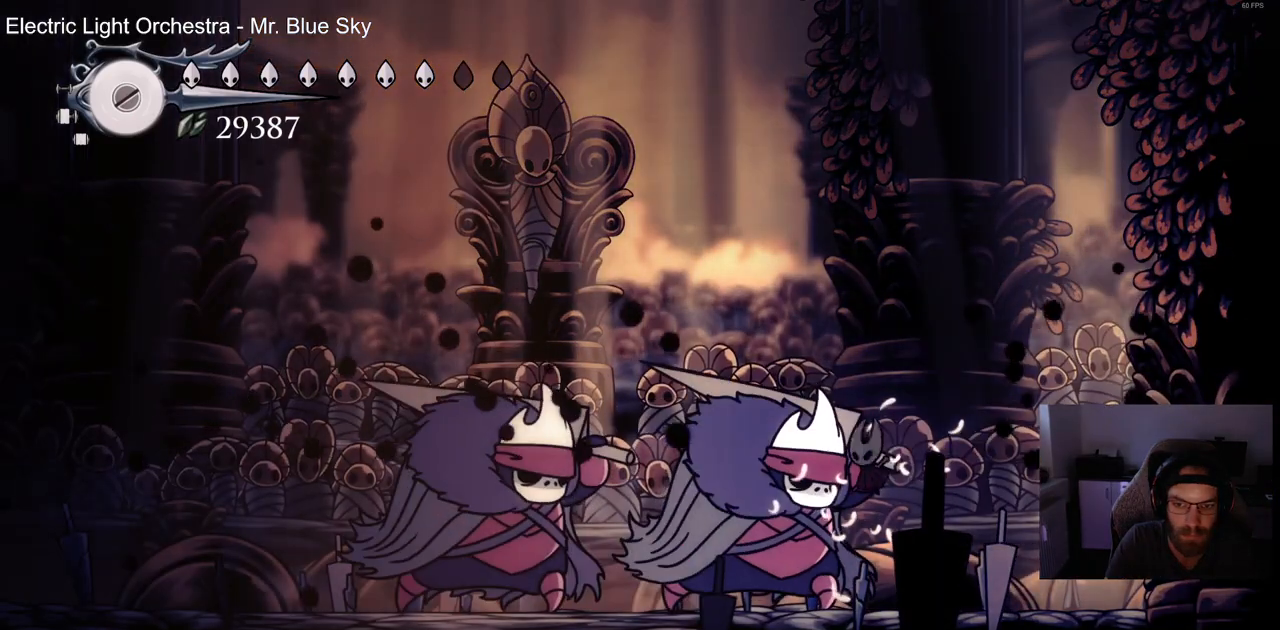
{"dt_ms": 500, "buttons": [], "left_stick": "center", "right_stick": "center", "events": [[67, "DPAD_DOWN", "up"]]}
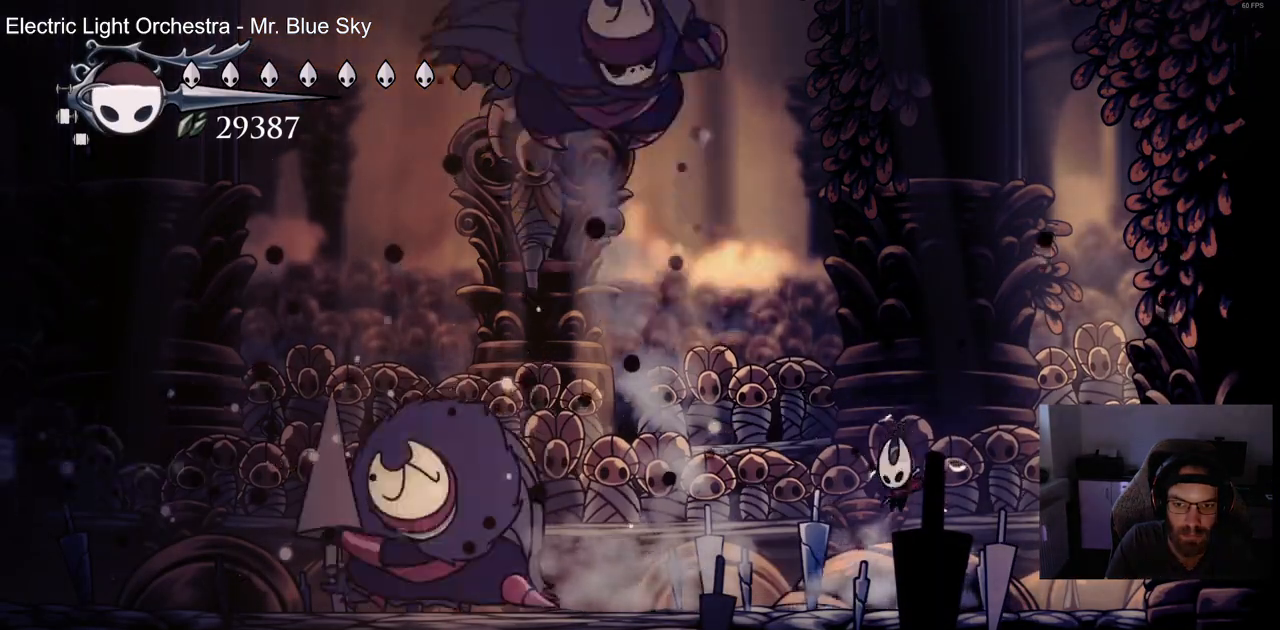
{"dt_ms": 500, "buttons": ["SQUARE", "DPAD_LEFT"], "left_stick": "center", "right_stick": "center", "events": [[167, "DPAD_LEFT", "down"], [483, "SQUARE", "down"]]}
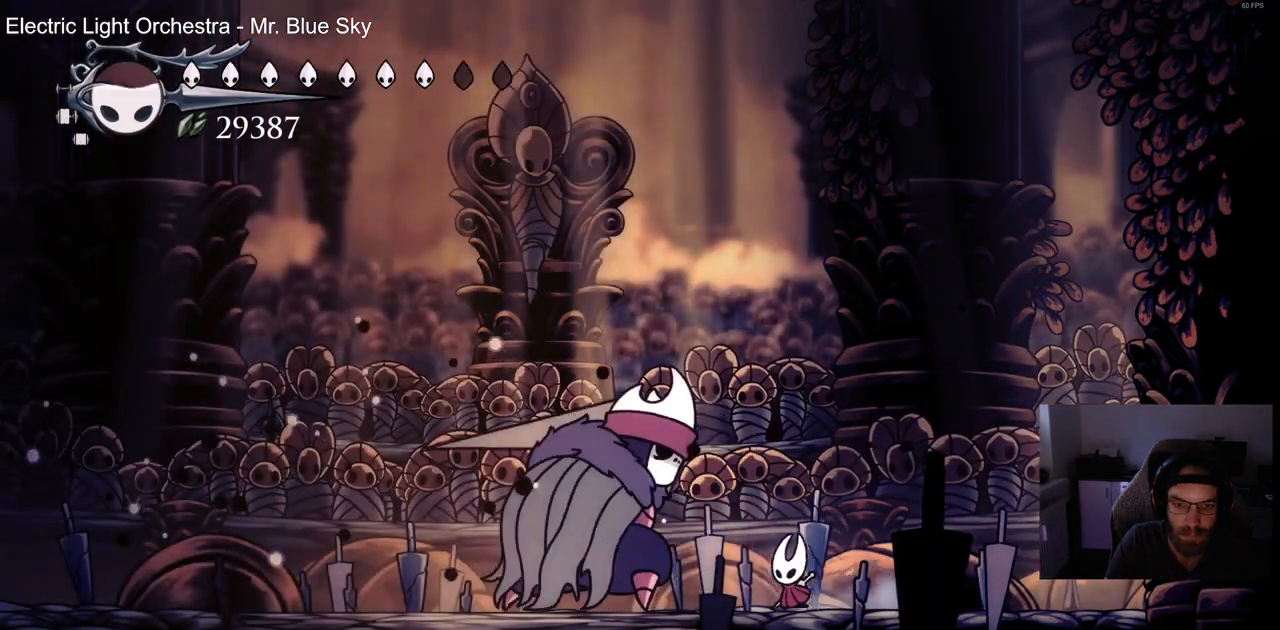
{"dt_ms": 500, "buttons": ["SQUARE"], "left_stick": "center", "right_stick": "center", "events": [[117, "SQUARE", "up"], [183, "DPAD_LEFT", "up"], [217, "SQUARE", "down"], [333, "SQUARE", "up"], [433, "SQUARE", "down"]]}
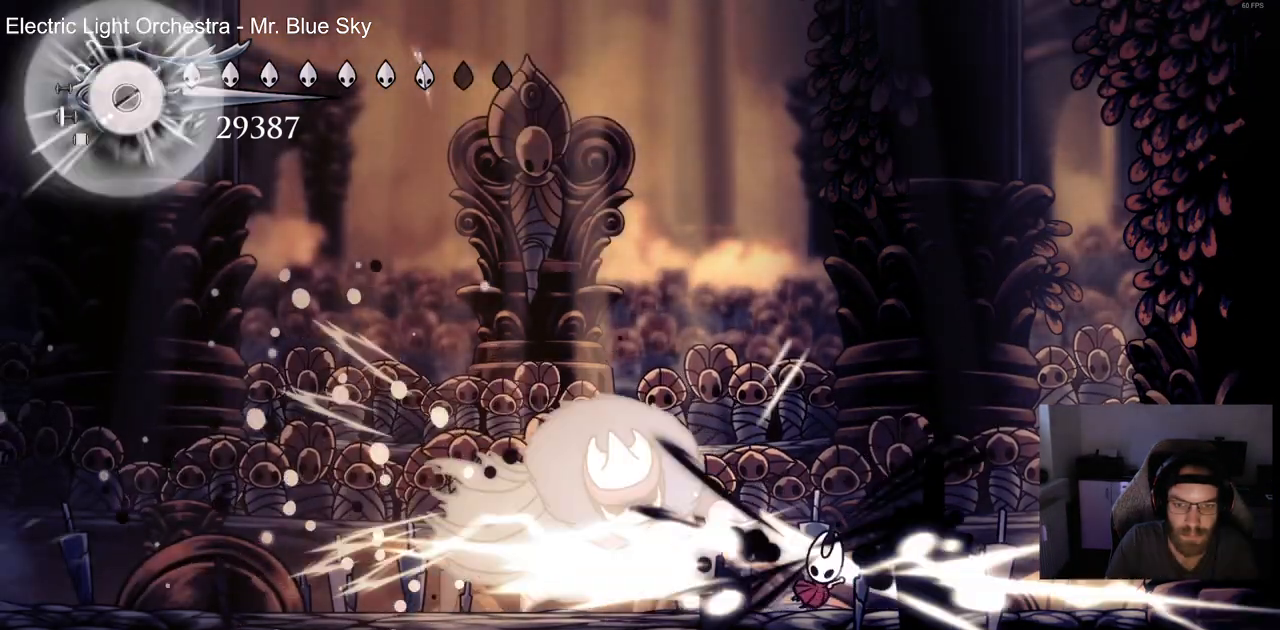
{"dt_ms": 500, "buttons": ["DPAD_LEFT"], "left_stick": "center", "right_stick": "center", "events": [[100, "SQUARE", "up"], [217, "SQUARE", "down"], [300, "DPAD_LEFT", "down"], [350, "SQUARE", "up"]]}
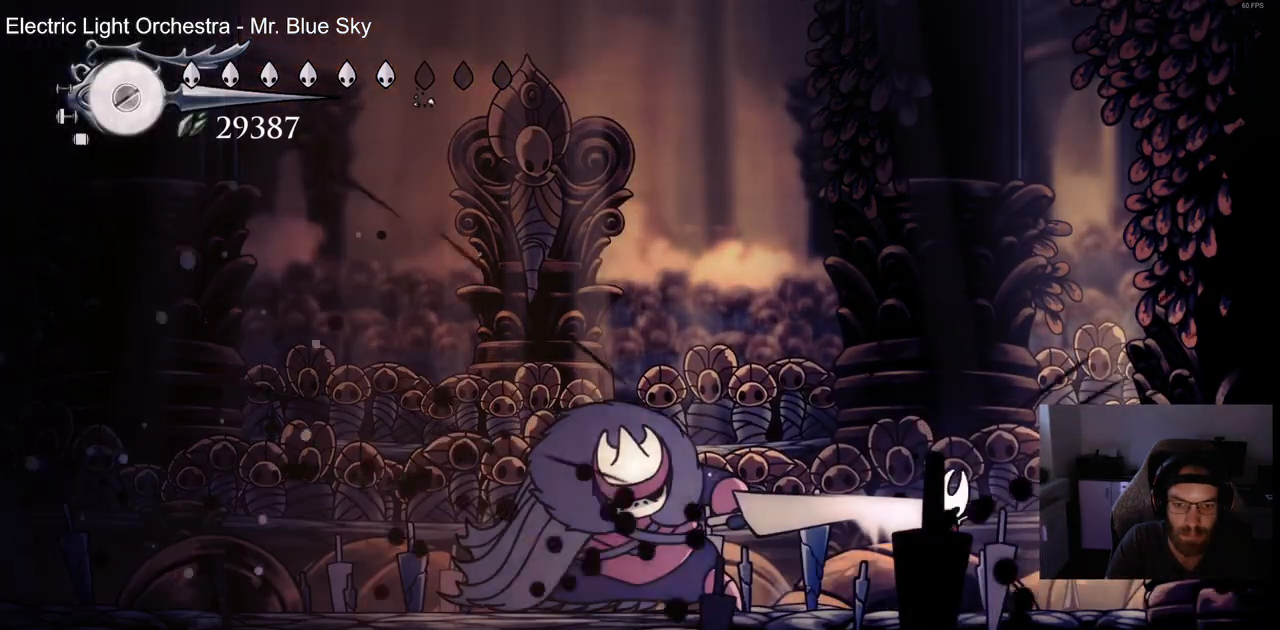
{"dt_ms": 500, "buttons": ["SQUARE", "DPAD_LEFT"], "left_stick": "center", "right_stick": "center", "events": [[250, "SQUARE", "down"], [383, "SQUARE", "up"], [500, "SQUARE", "down"]]}
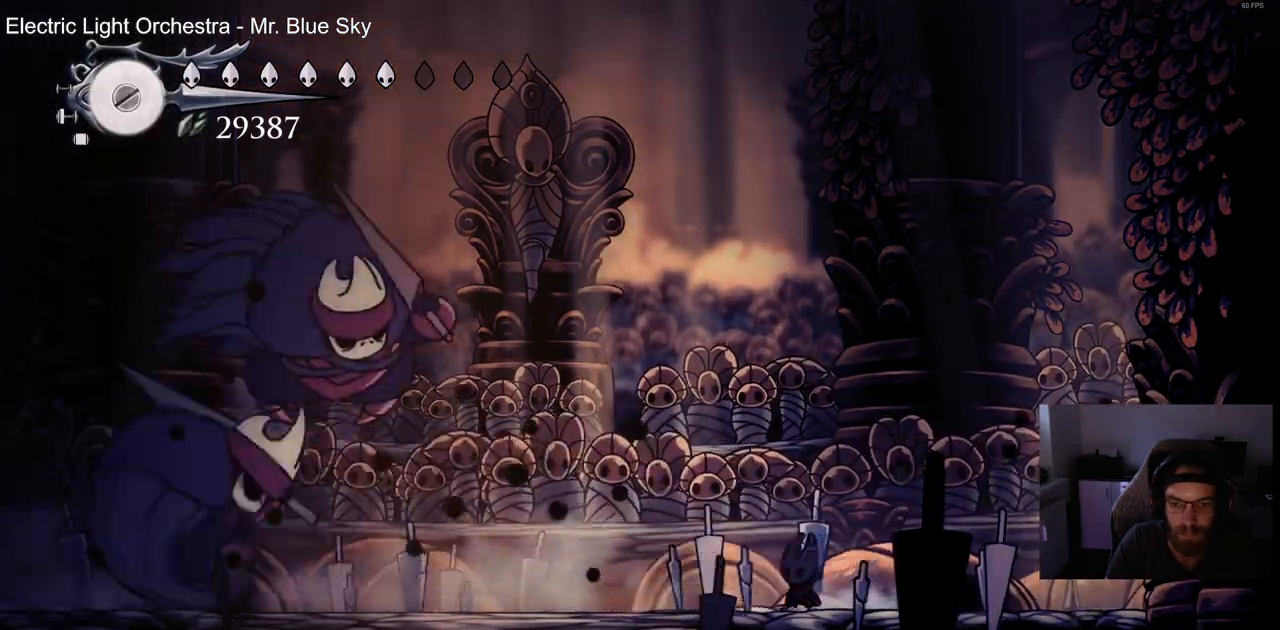
{"dt_ms": 500, "buttons": ["R2"], "left_stick": "center", "right_stick": "center", "events": [[100, "SQUARE", "up"], [183, "DPAD_LEFT", "up"], [250, "DPAD_LEFT", "down"], [383, "R2", "down"], [450, "DPAD_LEFT", "up"]]}
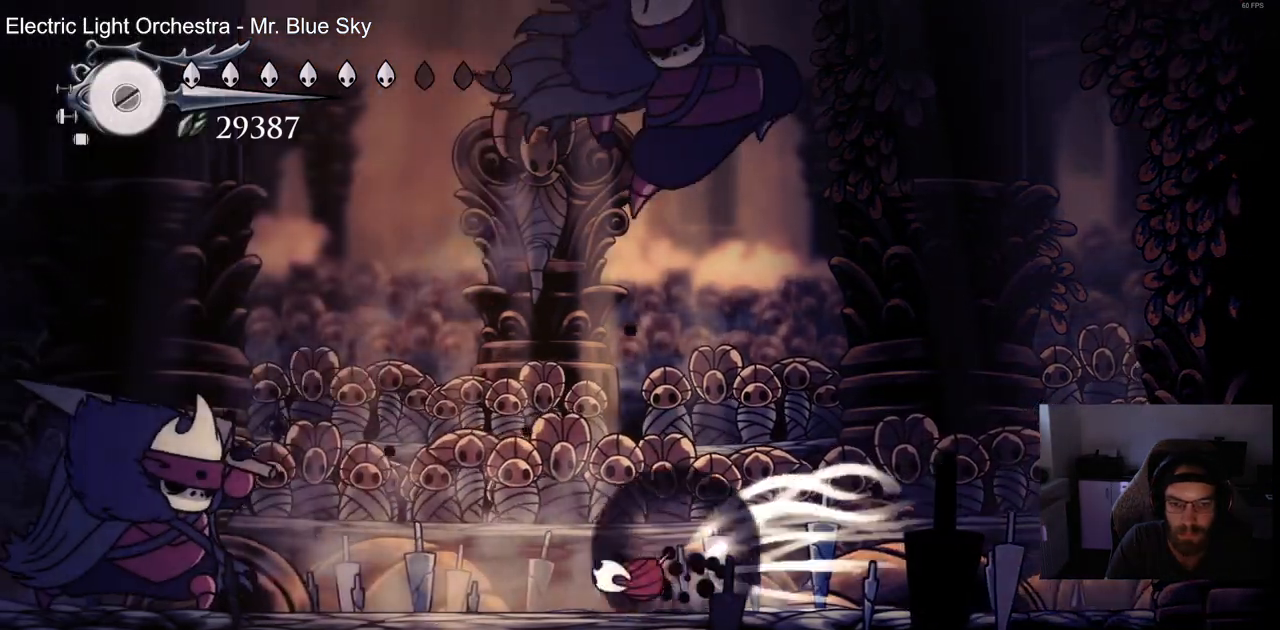
{"dt_ms": 500, "buttons": ["SQUARE", "DPAD_LEFT"], "left_stick": "center", "right_stick": "center", "events": [[67, "DPAD_RIGHT", "down"], [67, "R2", "up"], [300, "DPAD_RIGHT", "up"], [317, "DPAD_LEFT", "down"], [483, "SQUARE", "down"]]}
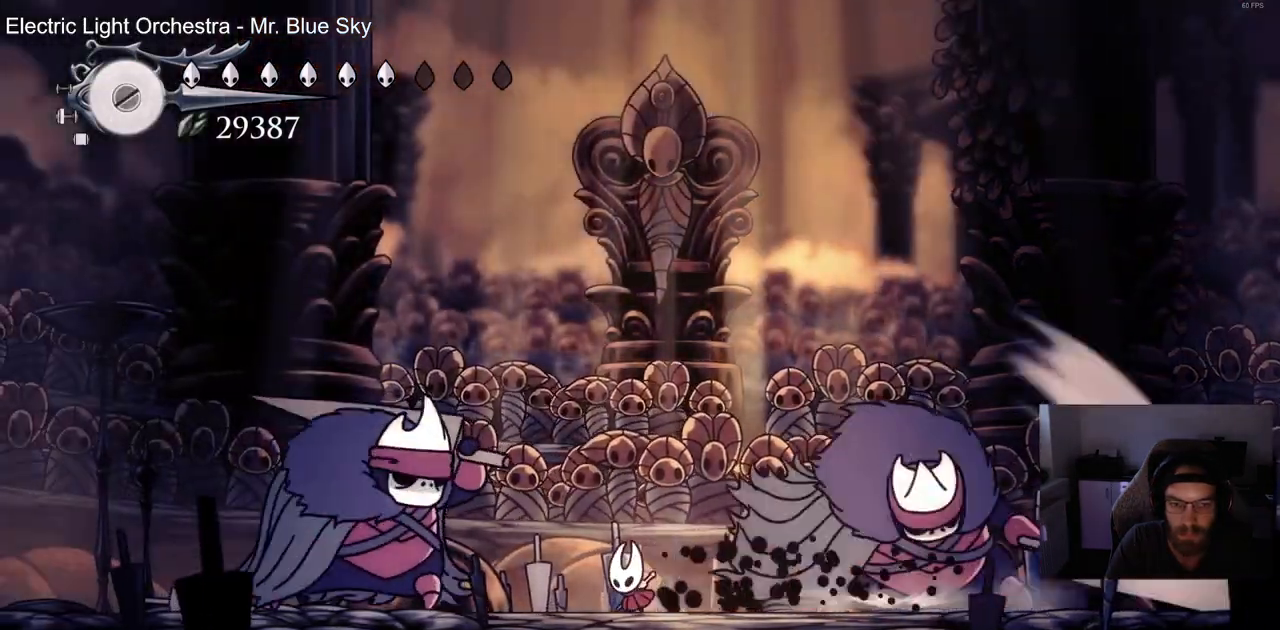
{"dt_ms": 500, "buttons": ["SQUARE", "DPAD_LEFT"], "left_stick": "center", "right_stick": "center", "events": [[117, "SQUARE", "up"], [233, "SQUARE", "down"], [367, "SQUARE", "up"], [433, "SQUARE", "down"]]}
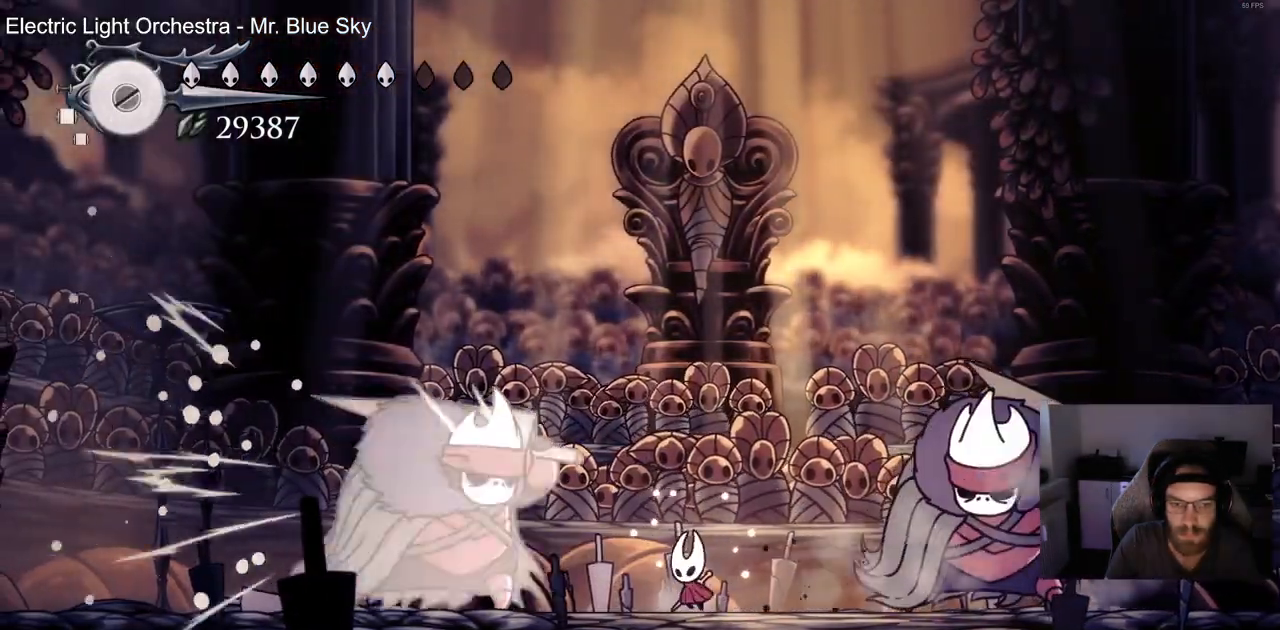
{"dt_ms": 500, "buttons": ["DPAD_LEFT"], "left_stick": "center", "right_stick": "center", "events": [[83, "SQUARE", "up"], [167, "SQUARE", "down"], [283, "SQUARE", "up"], [367, "SQUARE", "down"], [450, "SQUARE", "up"]]}
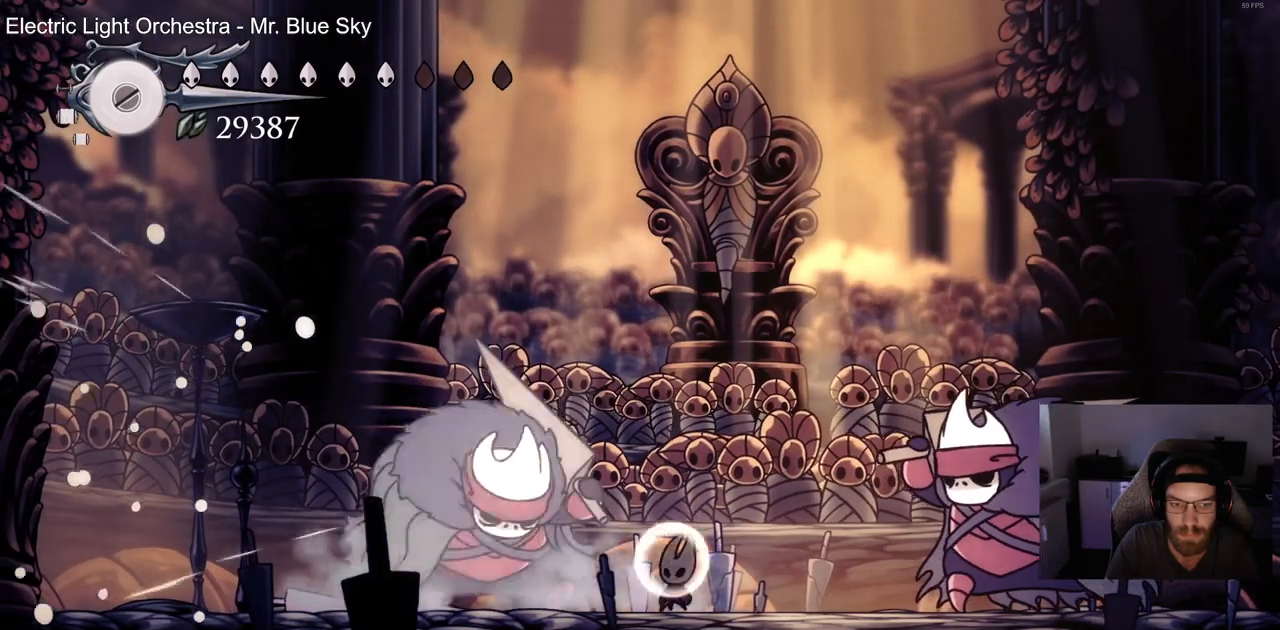
{"dt_ms": 500, "buttons": ["DPAD_LEFT"], "left_stick": "center", "right_stick": "center", "events": [[183, "SQUARE", "down"], [300, "SQUARE", "up"]]}
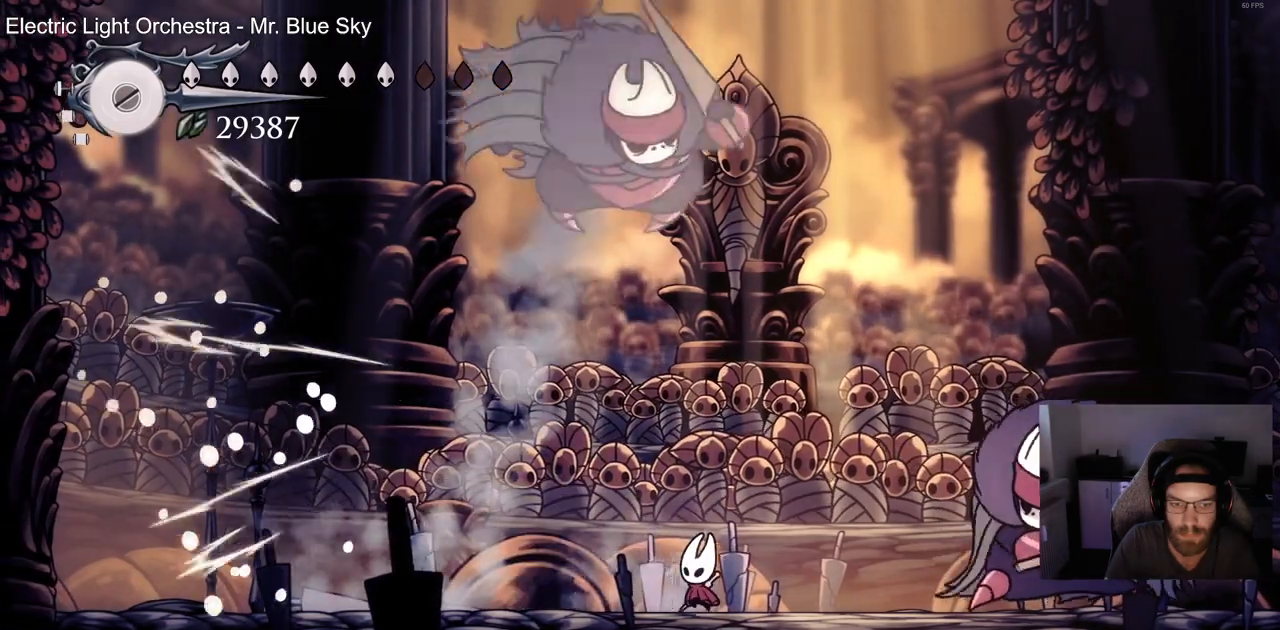
{"dt_ms": 500, "buttons": ["DPAD_RIGHT"], "left_stick": "center", "right_stick": "center", "events": [[117, "R2", "down"], [283, "R2", "up"], [450, "DPAD_LEFT", "up"], [450, "DPAD_UP", "down"], [483, "DPAD_UP", "up"], [500, "DPAD_RIGHT", "down"]]}
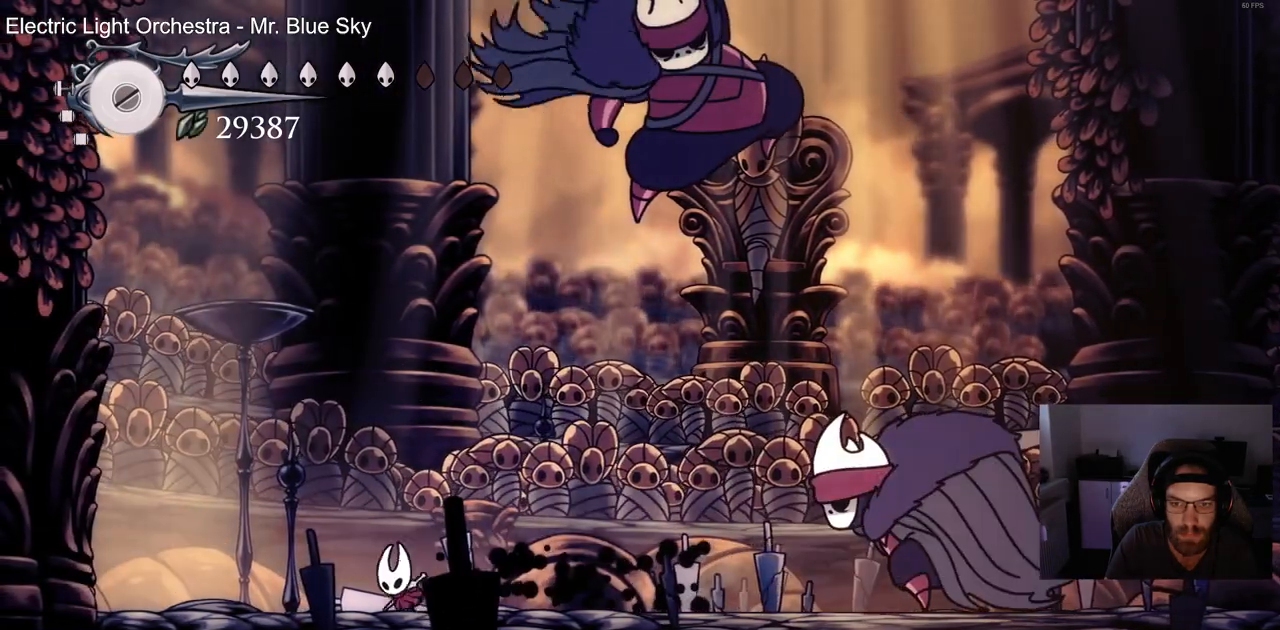
{"dt_ms": 500, "buttons": [], "left_stick": "center", "right_stick": "center", "events": [[117, "DPAD_RIGHT", "up"], [167, "R1", "down"], [267, "R1", "up"]]}
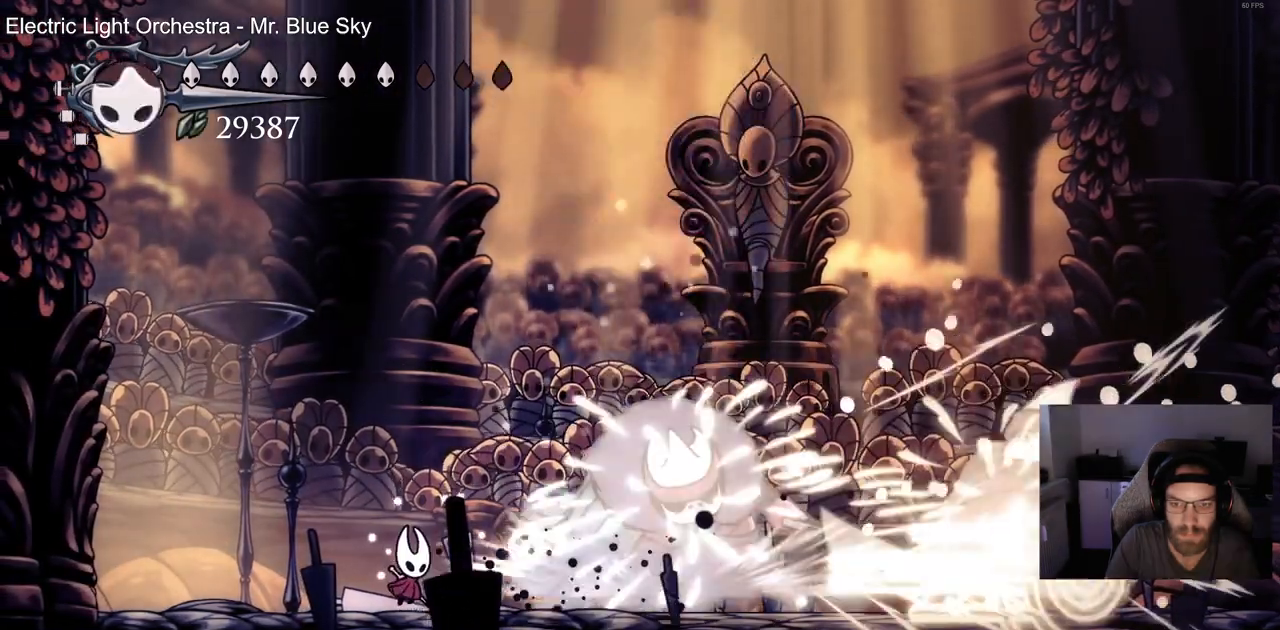
{"dt_ms": 500, "buttons": [], "left_stick": "center", "right_stick": "center", "events": [[217, "DPAD_RIGHT", "down"], [317, "SQUARE", "down"], [450, "DPAD_RIGHT", "up"], [483, "SQUARE", "up"]]}
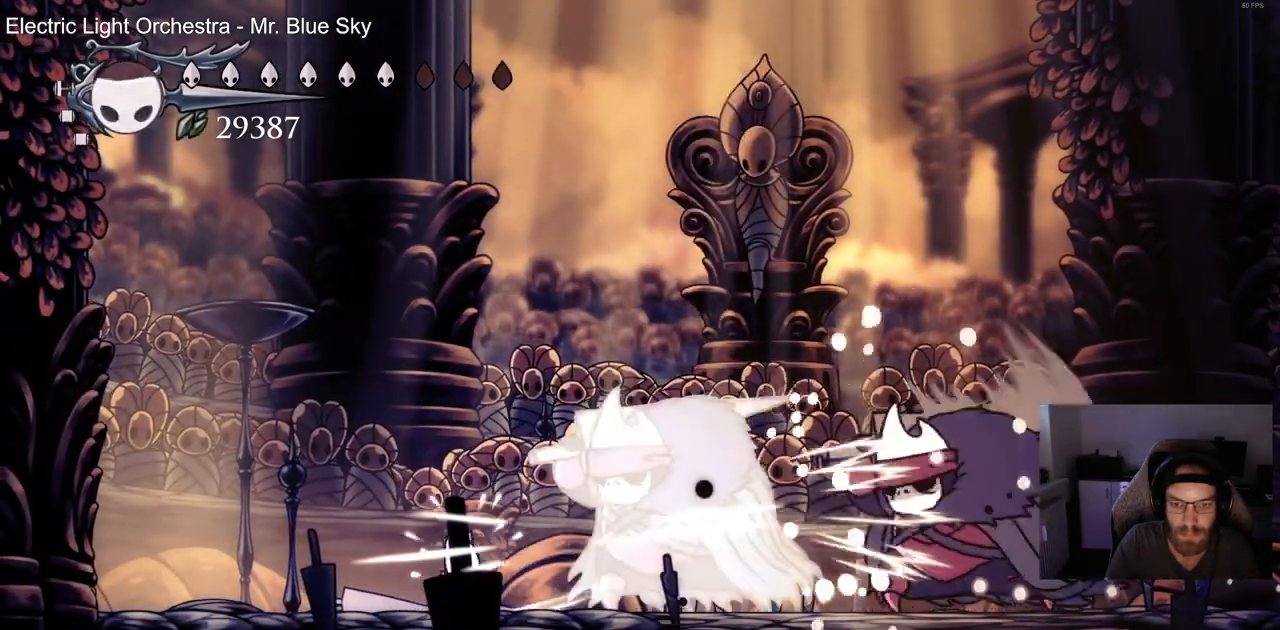
{"dt_ms": 500, "buttons": ["SQUARE", "DPAD_RIGHT"], "left_stick": "center", "right_stick": "center", "events": [[83, "DPAD_RIGHT", "down"], [83, "SQUARE", "down"], [217, "SQUARE", "up"], [283, "DPAD_RIGHT", "up"], [300, "SQUARE", "down"], [400, "DPAD_RIGHT", "down"], [417, "SQUARE", "up"], [500, "SQUARE", "down"]]}
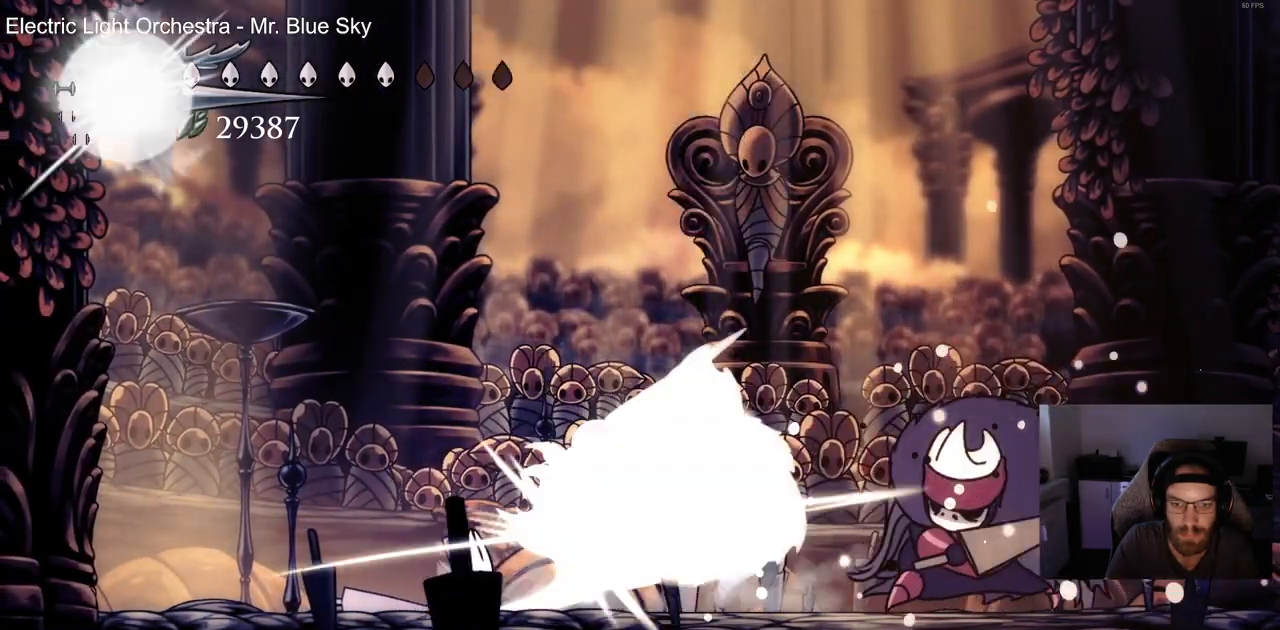
{"dt_ms": 500, "buttons": ["DPAD_RIGHT"], "left_stick": "center", "right_stick": "center", "events": [[83, "DPAD_RIGHT", "up"], [117, "SQUARE", "up"], [183, "DPAD_RIGHT", "down"], [200, "SQUARE", "down"], [350, "DPAD_RIGHT", "up"], [350, "SQUARE", "up"], [500, "DPAD_RIGHT", "down"]]}
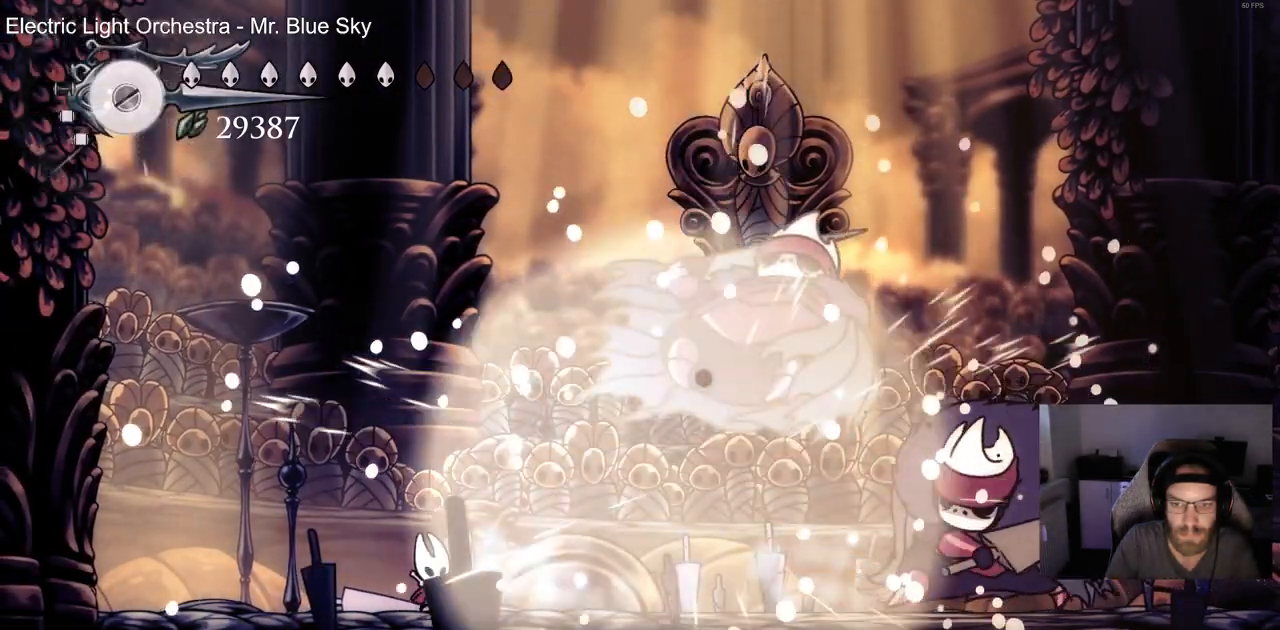
{"dt_ms": 1000, "buttons": ["R2"], "left_stick": "center", "right_stick": "center", "events": [[417, "SQUARE", "down"], [550, "DPAD_RIGHT", "up"], [550, "SQUARE", "up"], [667, "DPAD_RIGHT", "down"], [667, "SQUARE", "down"], [800, "SQUARE", "up"], [817, "DPAD_RIGHT", "up"], [967, "R2", "down"]]}